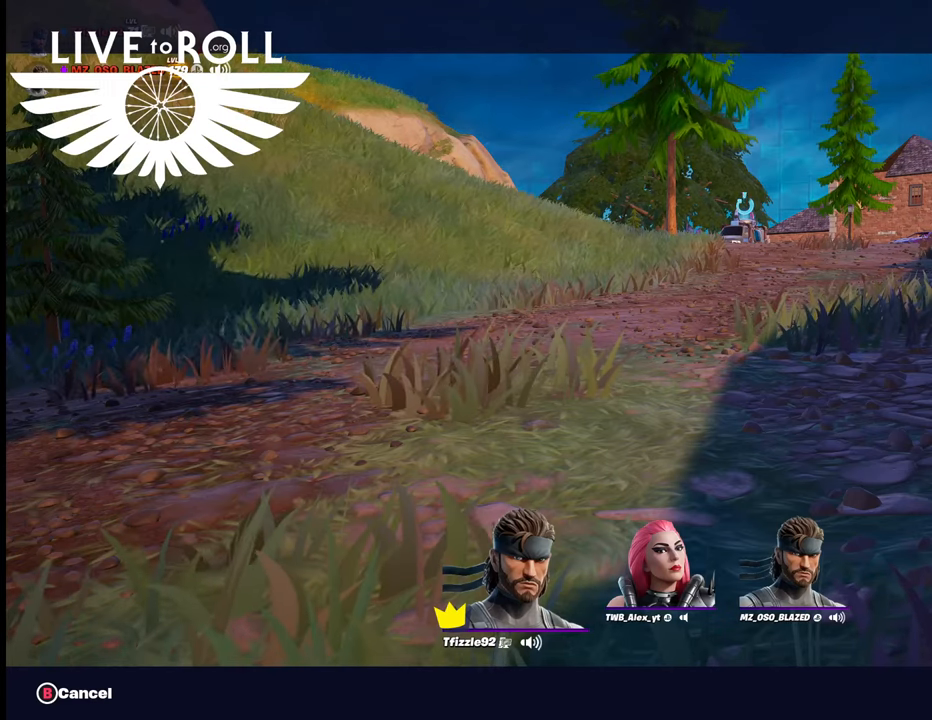
Gameplay with a controller (Xbox layout); each line is a JSON object with the inputs held at the frame after it. "events" lists button and stick changes between this image and that frame as [ms after this image, input, new state], when the widget could be followed in between.
{"buttons": ["START"], "left_stick": "center", "right_stick": "center", "events": [[500, "START", "down"]]}
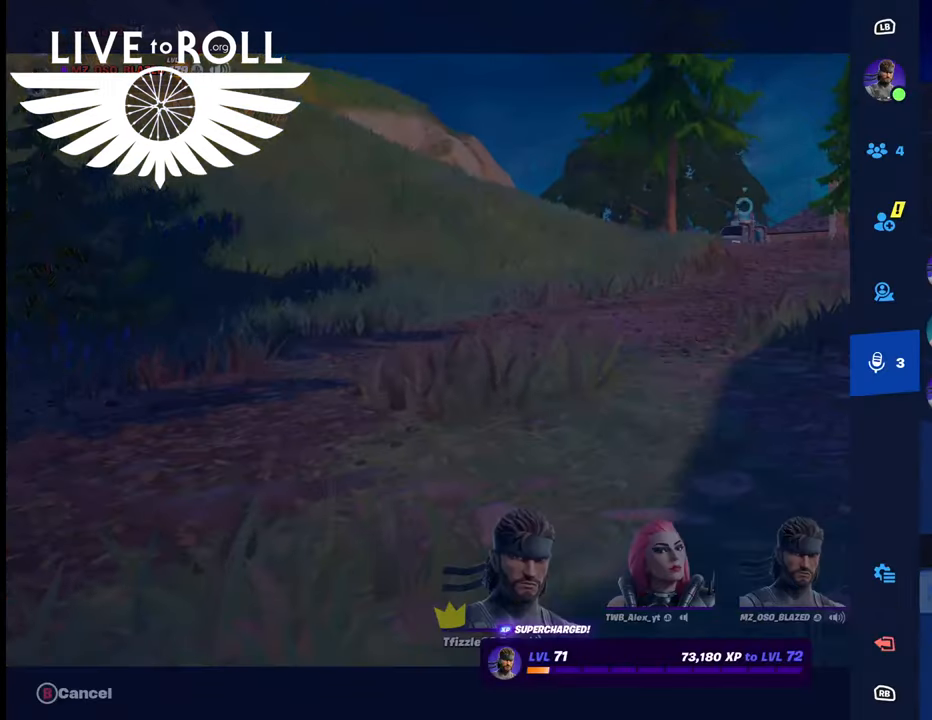
{"buttons": [], "left_stick": "center", "right_stick": "center", "events": [[167, "START", "up"]]}
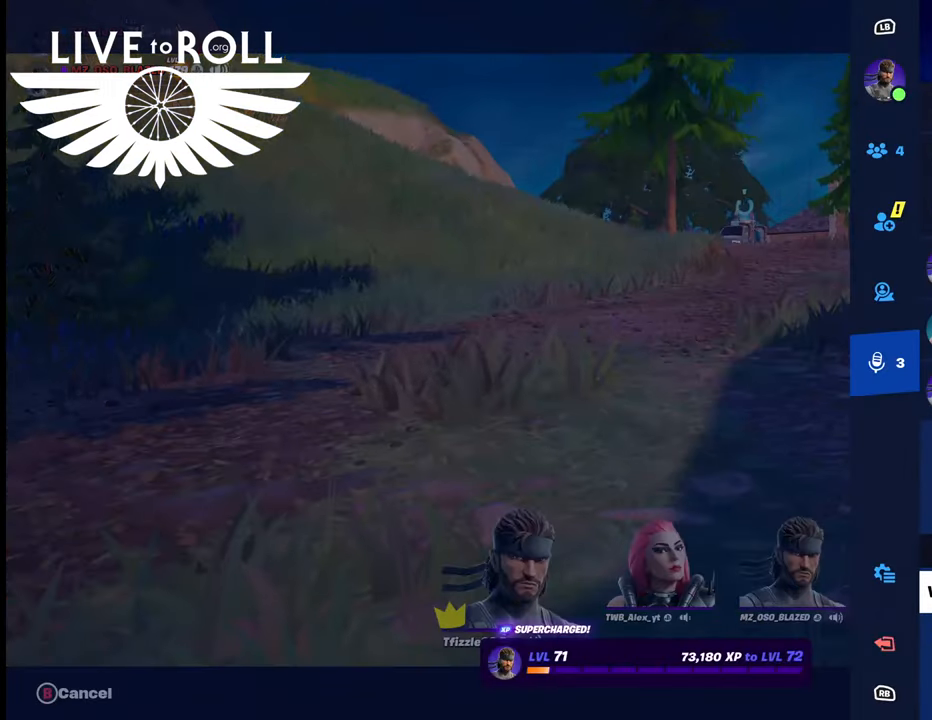
{"buttons": [], "left_stick": "center", "right_stick": "center", "events": []}
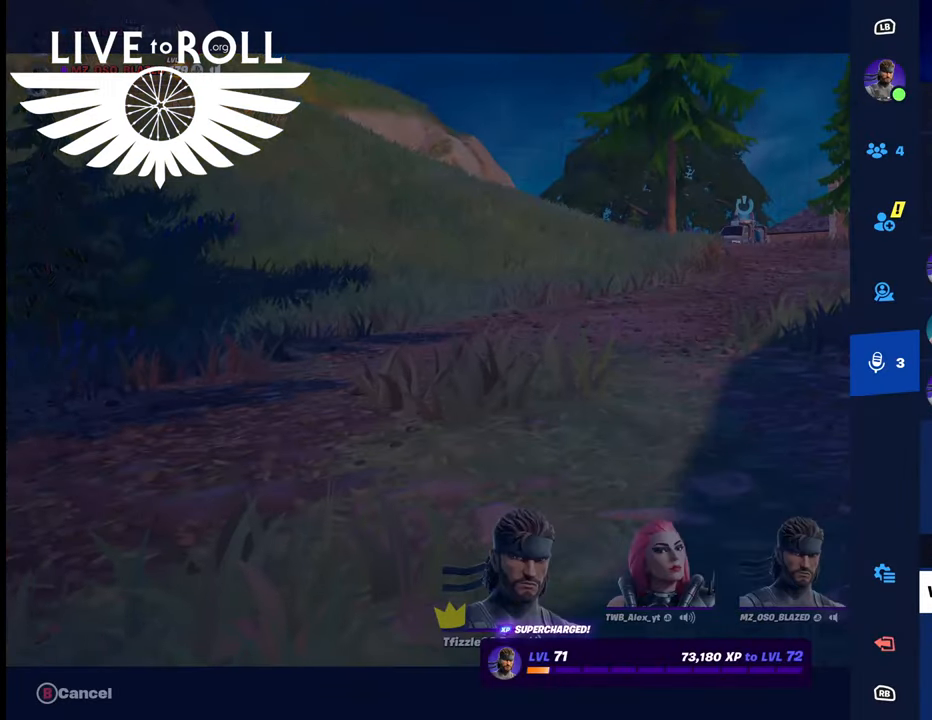
{"buttons": [], "left_stick": "down", "right_stick": "center", "events": [[100, "left_stick", "down"], [334, "left_stick", "center"], [467, "left_stick", "down"]]}
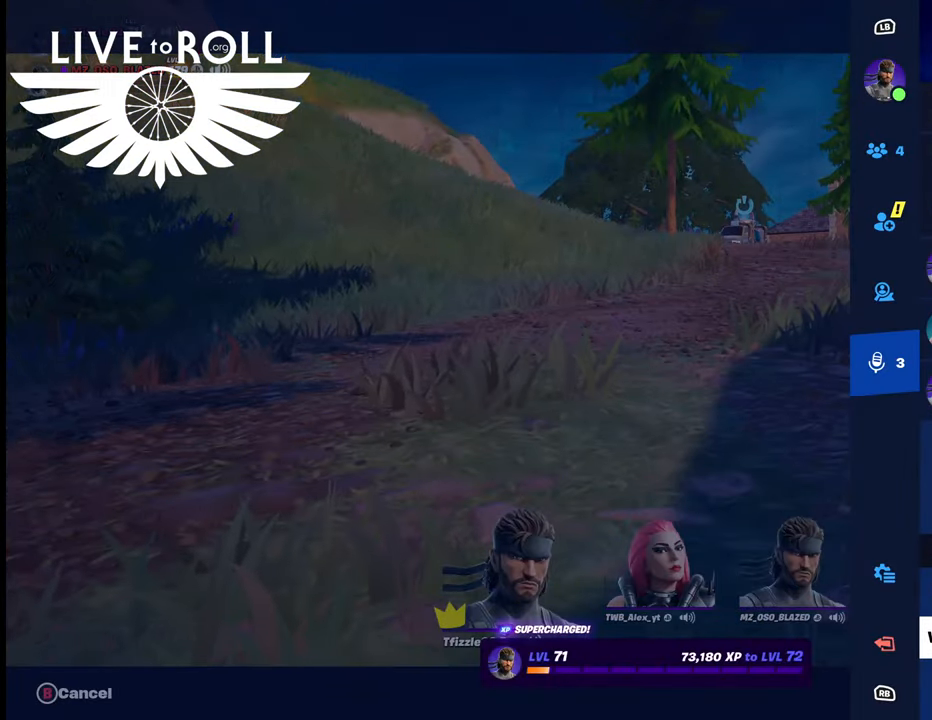
{"buttons": [], "left_stick": "center", "right_stick": "center", "events": [[34, "left_stick", "center"], [334, "left_stick", "left"], [500, "left_stick", "center"]]}
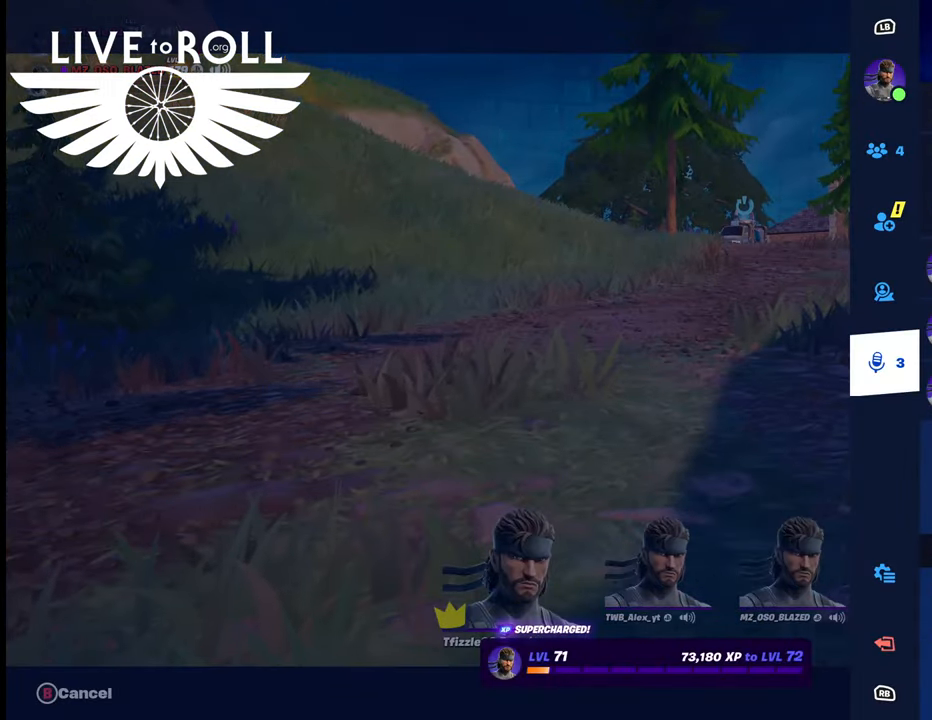
{"buttons": [], "left_stick": "down", "right_stick": "center", "events": [[334, "left_stick", "down"]]}
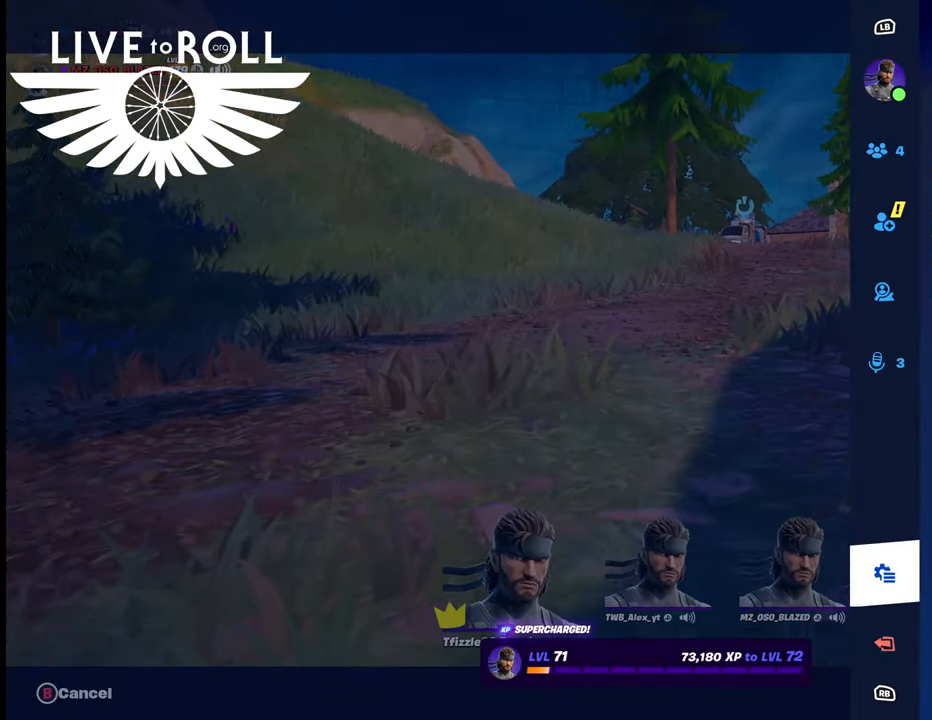
{"buttons": [], "left_stick": "center", "right_stick": "center", "events": [[67, "left_stick", "center"], [234, "left_stick", "down"], [400, "left_stick", "center"]]}
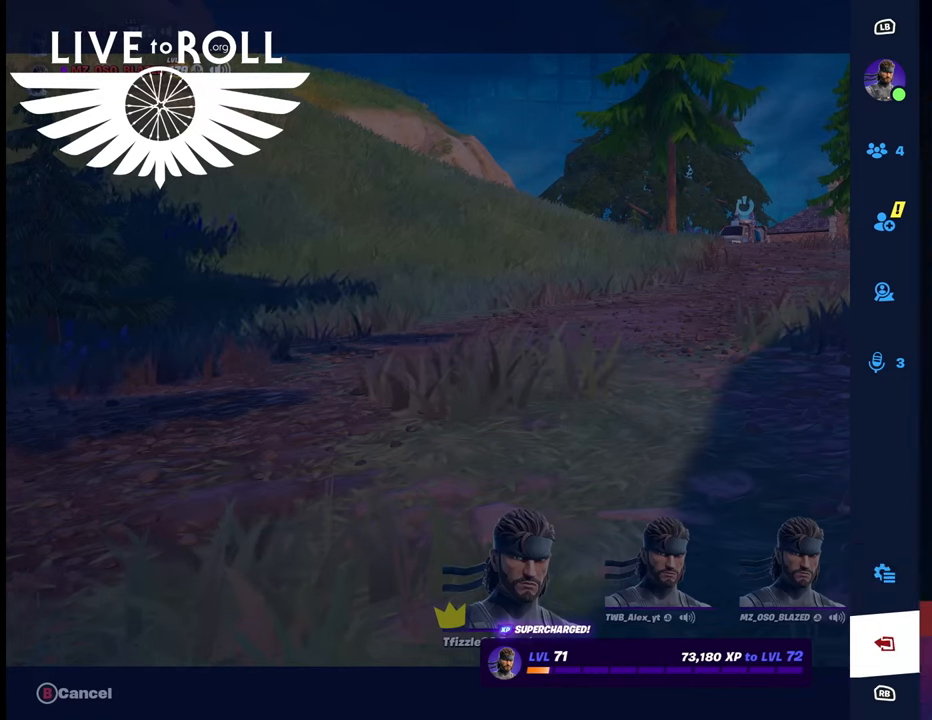
{"buttons": ["A"], "left_stick": "center", "right_stick": "center", "events": [[100, "left_stick", "right"], [234, "left_stick", "center"], [467, "A", "down"]]}
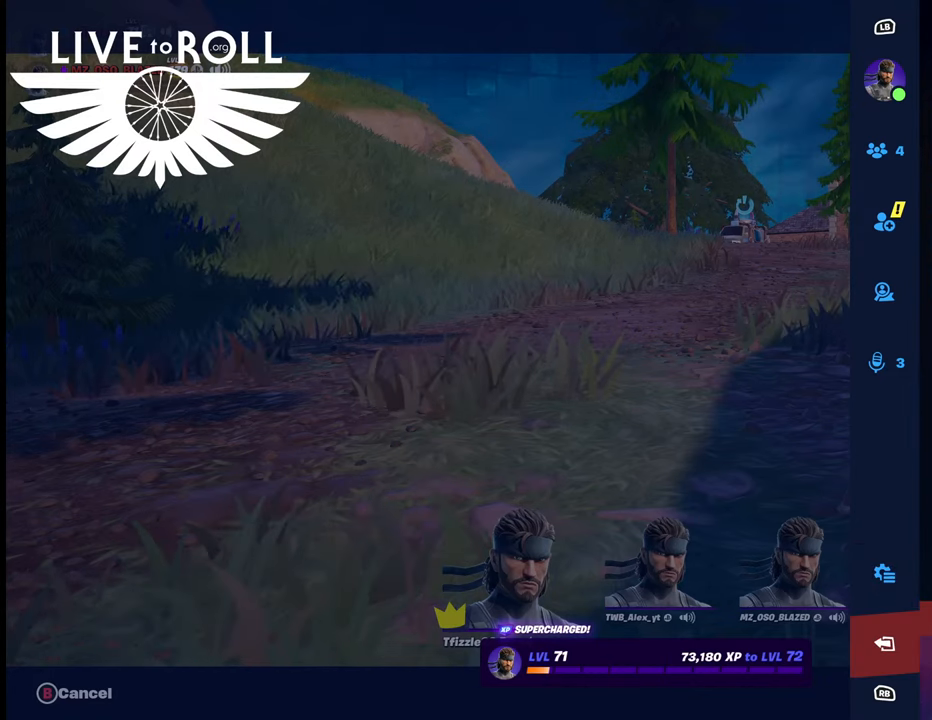
{"buttons": [], "left_stick": "center", "right_stick": "center", "events": [[100, "A", "up"]]}
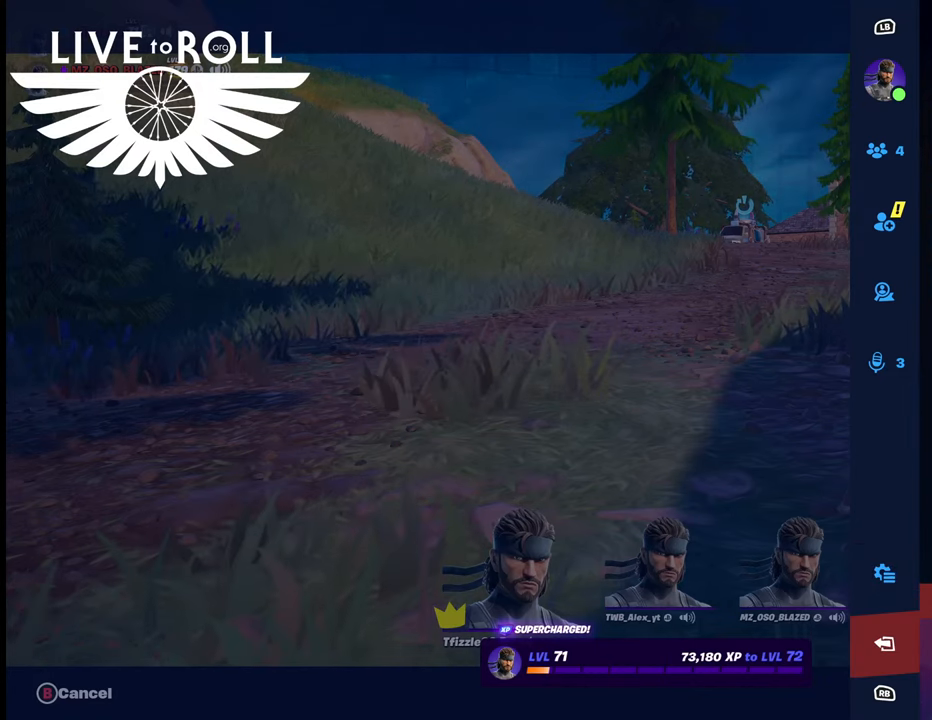
{"buttons": [], "left_stick": "center", "right_stick": "center", "events": []}
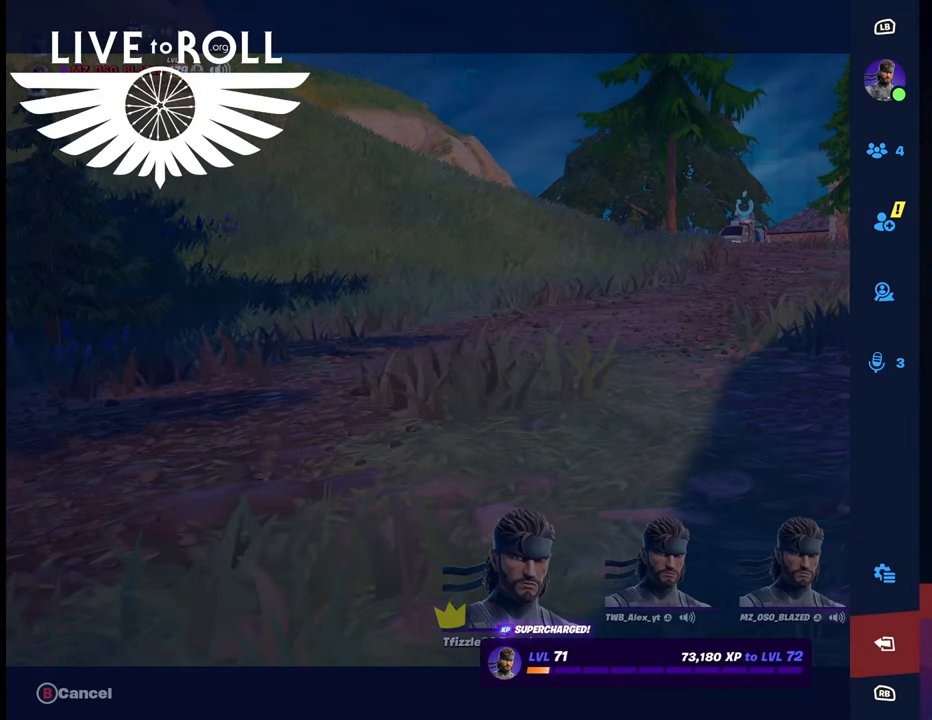
{"buttons": ["A"], "left_stick": "center", "right_stick": "center", "events": [[267, "left_stick", "left"], [400, "left_stick", "center"], [500, "A", "down"]]}
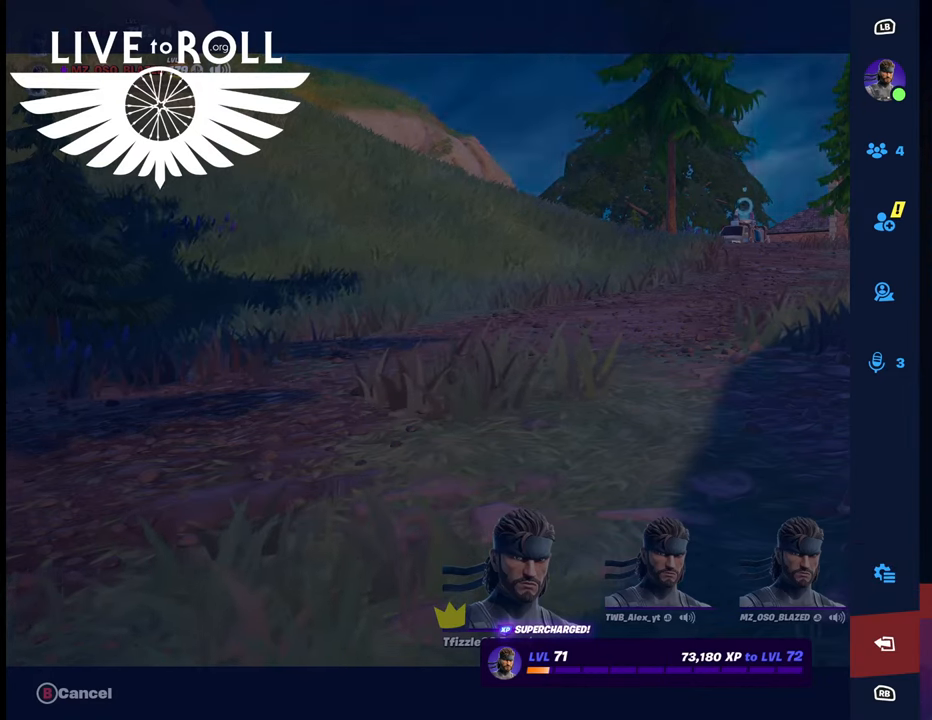
{"buttons": [], "left_stick": "center", "right_stick": "center", "events": [[134, "A", "up"]]}